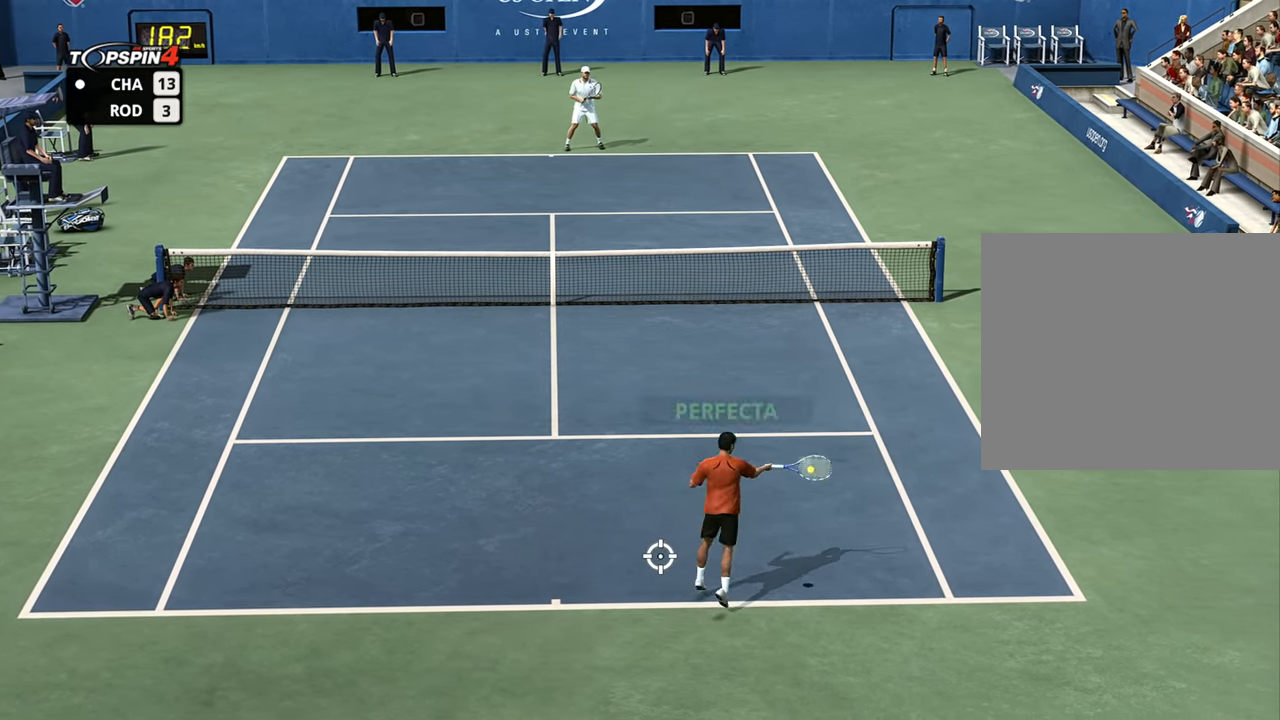
Gameplay with a controller (PlayStation layout); each line is a JSON object with the inputs held at the frame after it. "events" lists button and stick changes between this image and that frame as [ms after this image, input, new state], when the widget could be followed in between.
{"buttons": [], "left_stick": "down-left", "right_stick": "center", "events": []}
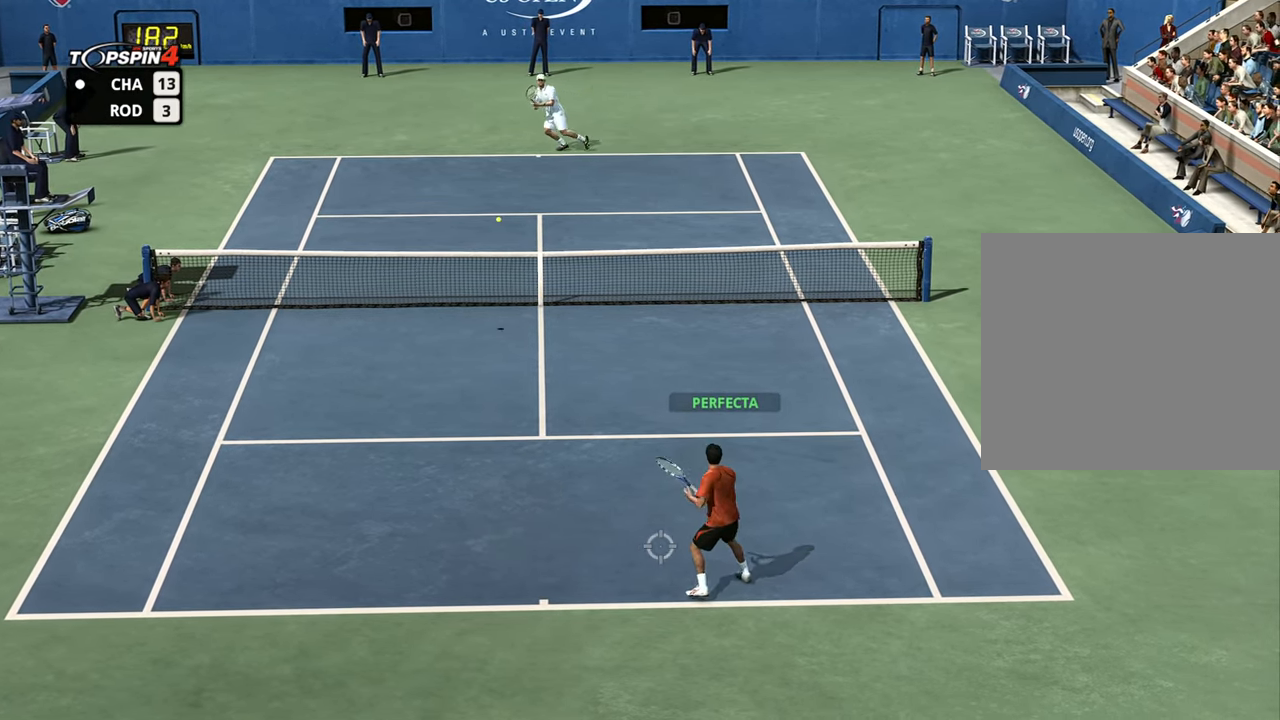
{"buttons": [], "left_stick": "down", "right_stick": "center", "events": [[384, "left_stick", "down"]]}
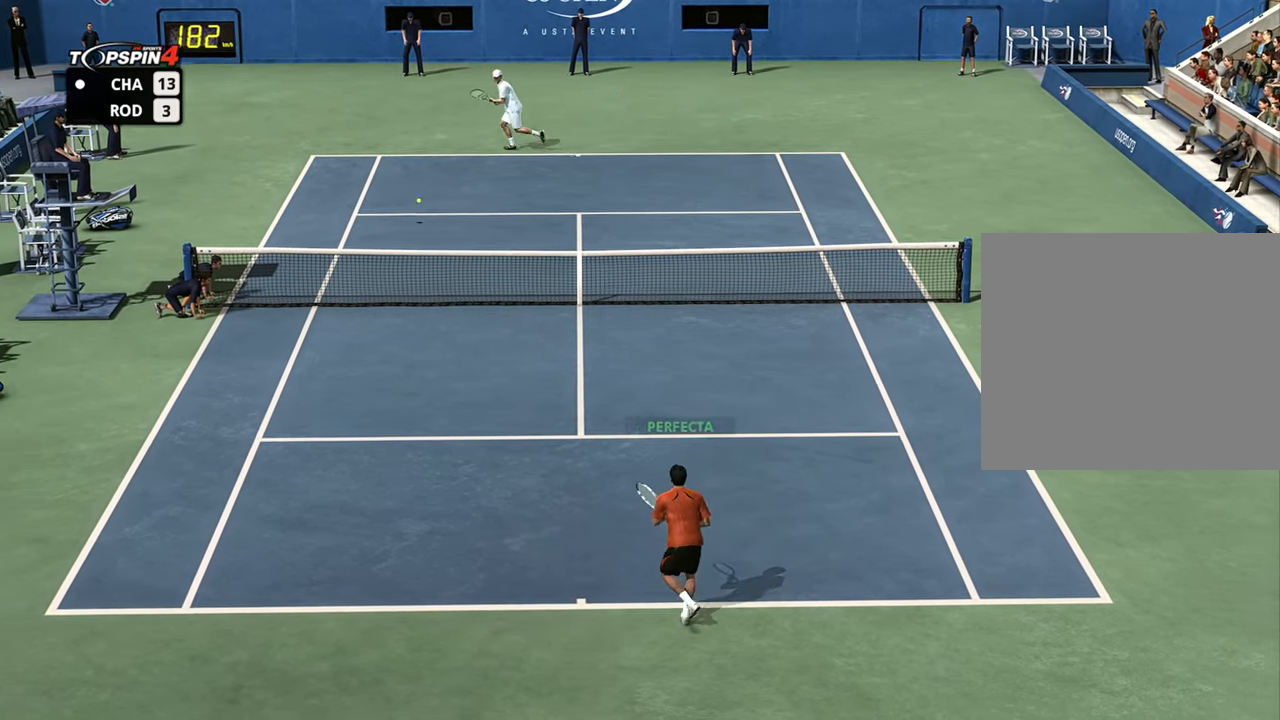
{"buttons": [], "left_stick": "center", "right_stick": "center", "events": [[233, "left_stick", "center"]]}
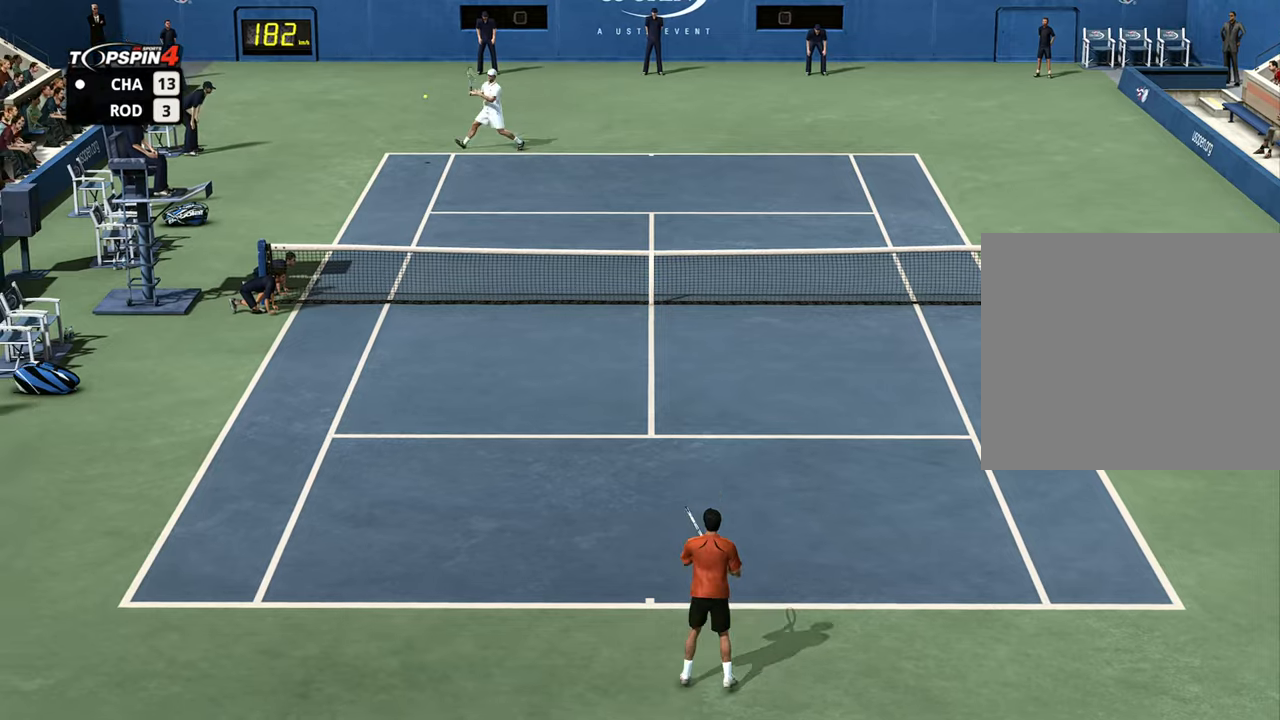
{"buttons": ["CROSS"], "left_stick": "left", "right_stick": "center", "events": [[16, "left_stick", "up-left"], [116, "left_stick", "up-right"], [133, "CROSS", "down"], [350, "left_stick", "up-left"], [417, "left_stick", "left"]]}
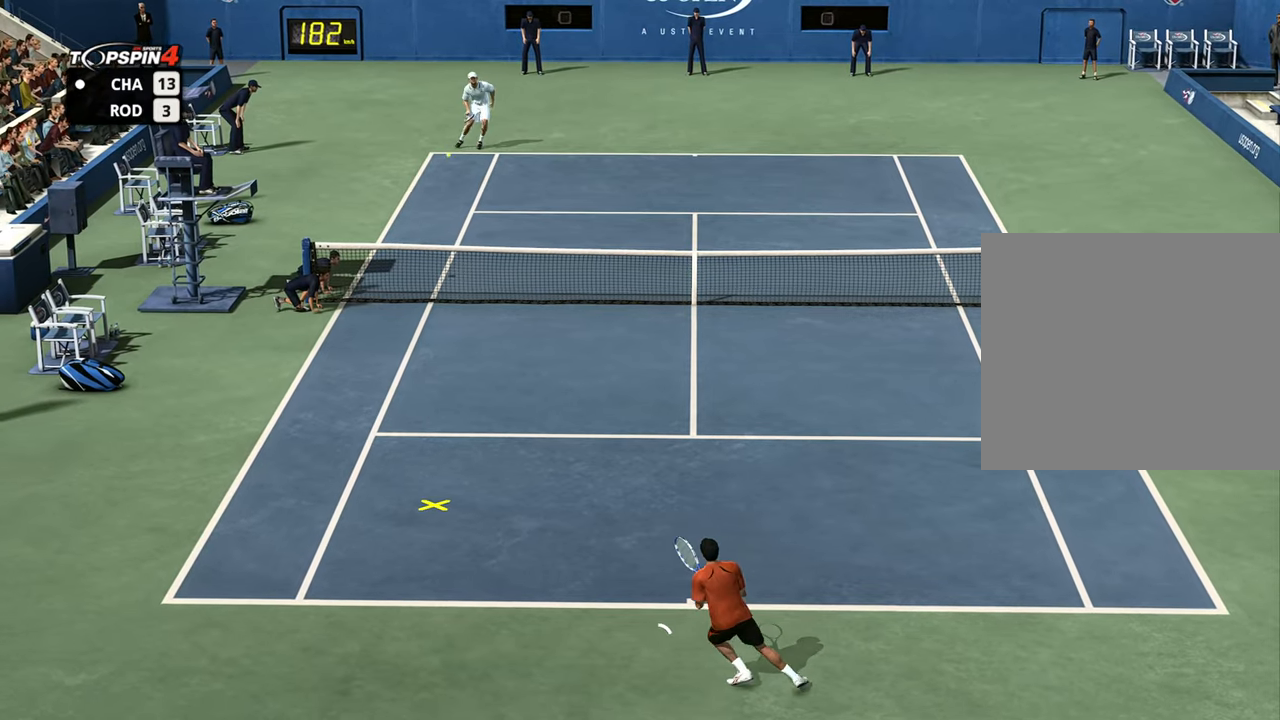
{"buttons": [], "left_stick": "up-right", "right_stick": "center", "events": [[284, "left_stick", "up-right"], [467, "CROSS", "up"]]}
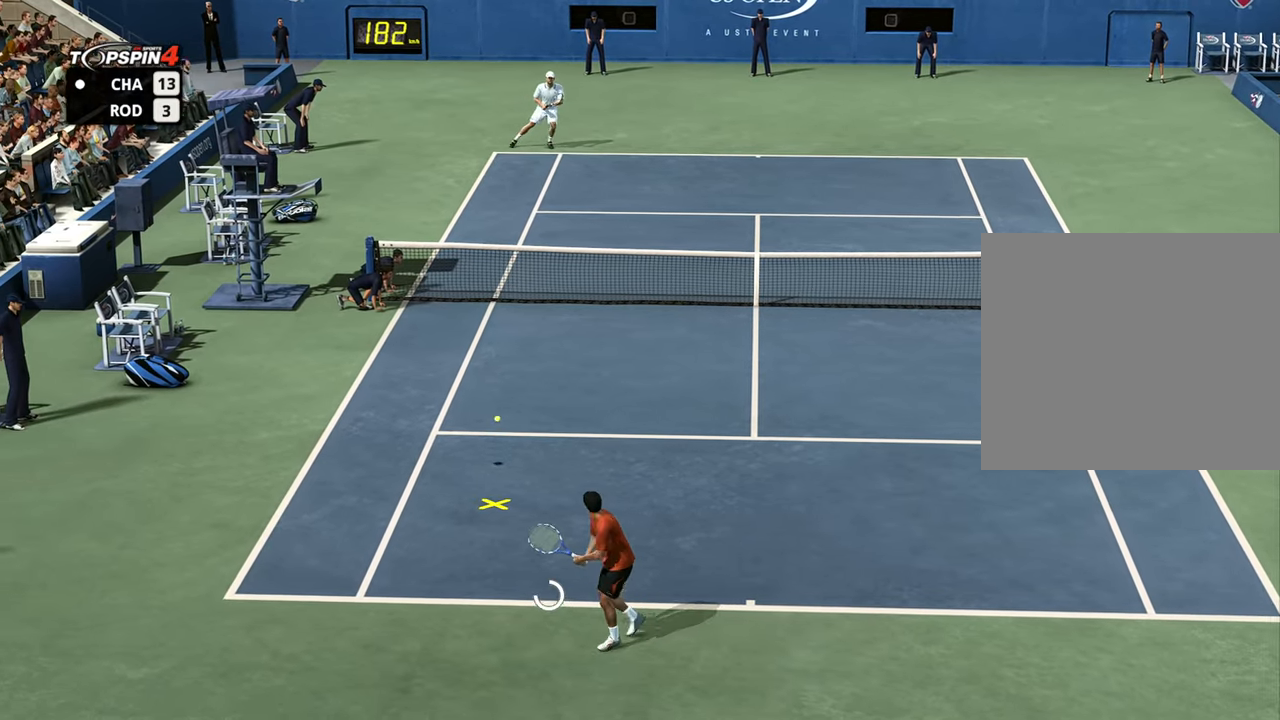
{"buttons": [], "left_stick": "up-right", "right_stick": "center", "events": []}
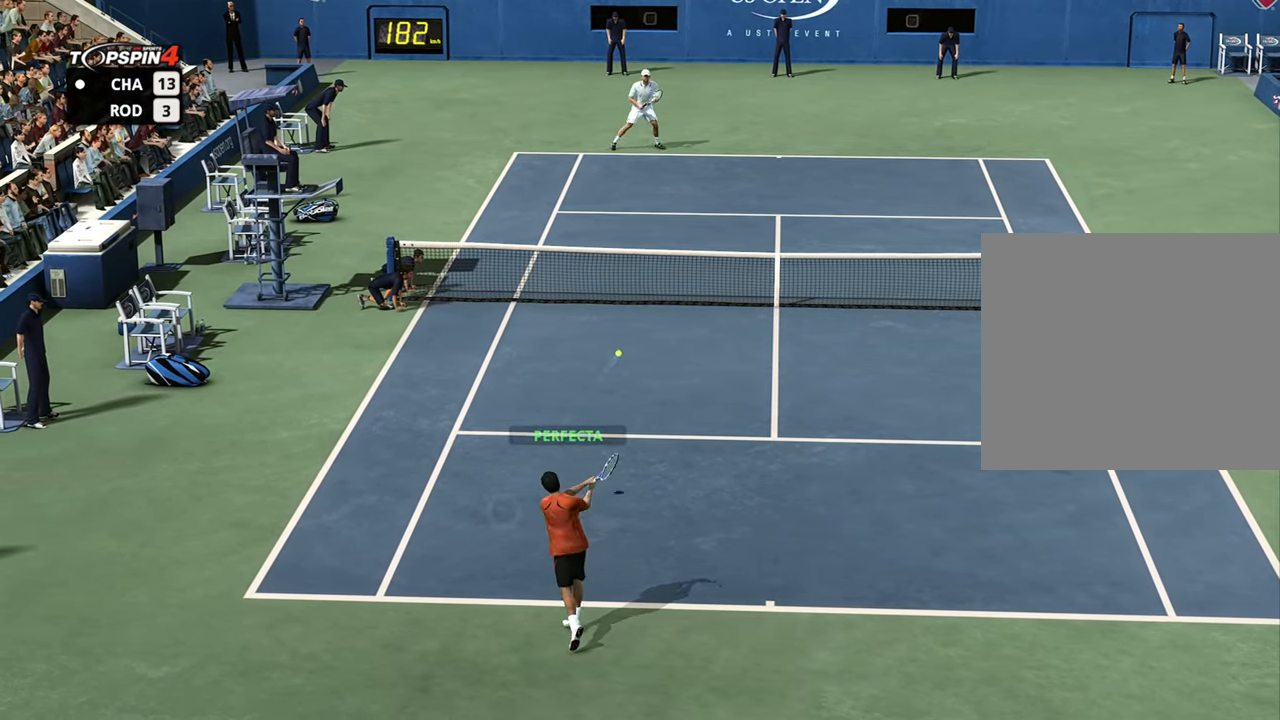
{"buttons": [], "left_stick": "center", "right_stick": "center", "events": [[234, "left_stick", "center"]]}
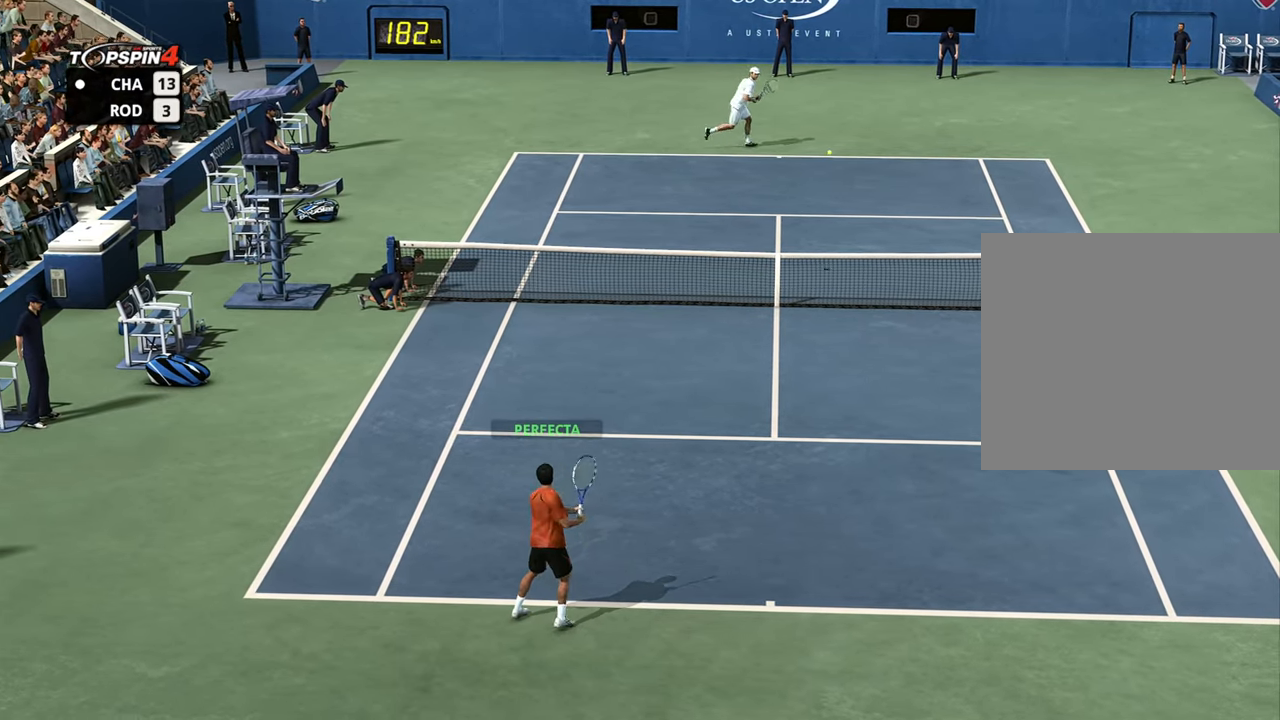
{"buttons": [], "left_stick": "right", "right_stick": "center", "events": [[116, "left_stick", "right"]]}
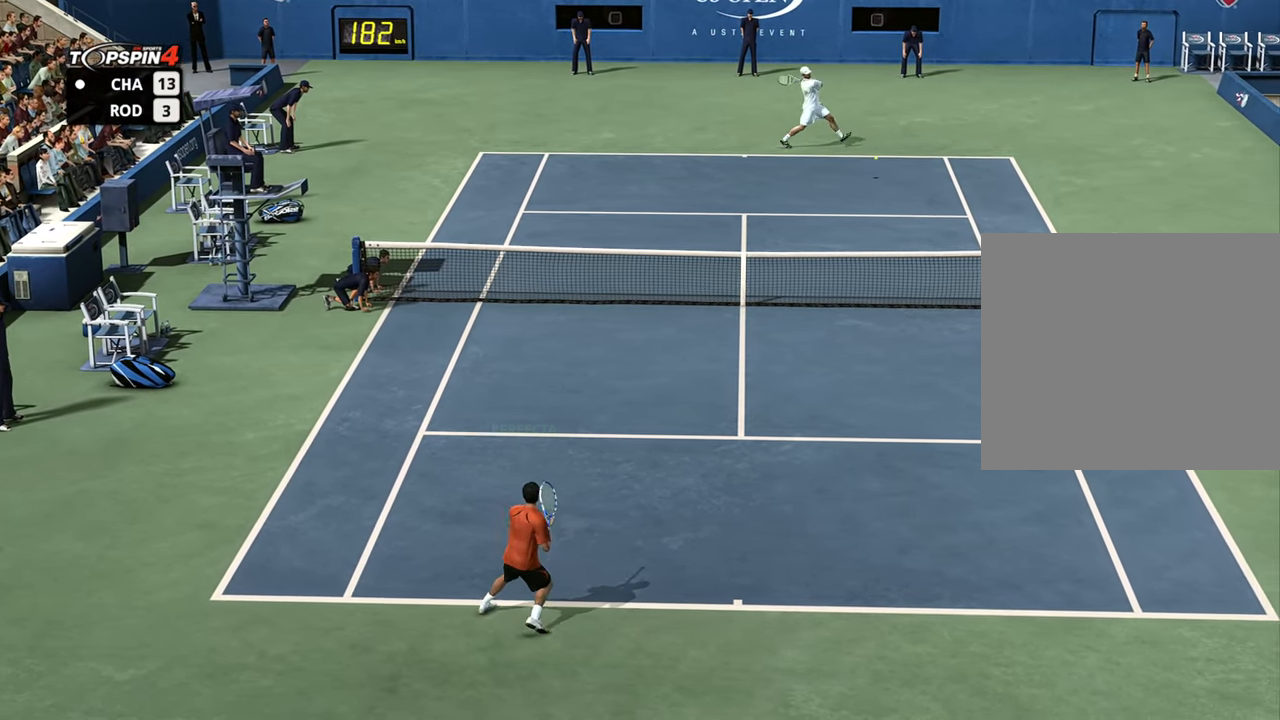
{"buttons": [], "left_stick": "left", "right_stick": "center", "events": [[150, "left_stick", "left"], [250, "left_stick", "right"], [484, "left_stick", "left"]]}
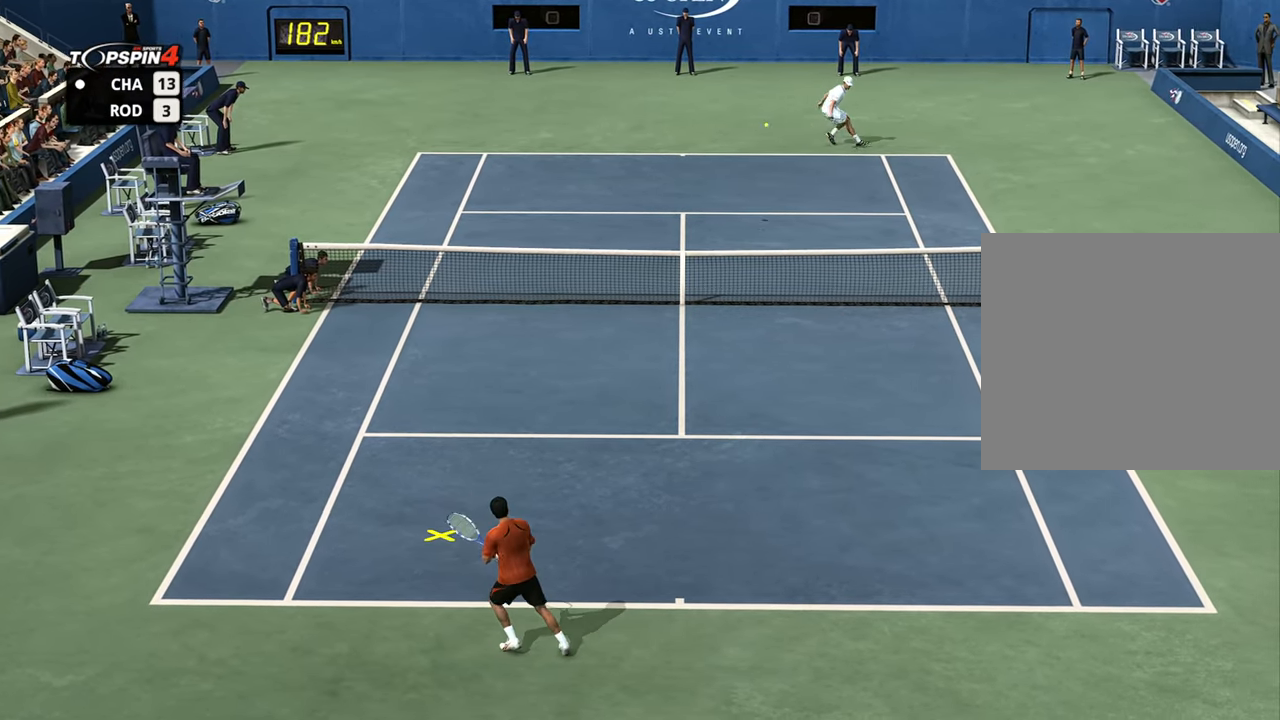
{"buttons": [], "left_stick": "left", "right_stick": "center", "events": [[66, "left_stick", "down-left"], [433, "left_stick", "left"]]}
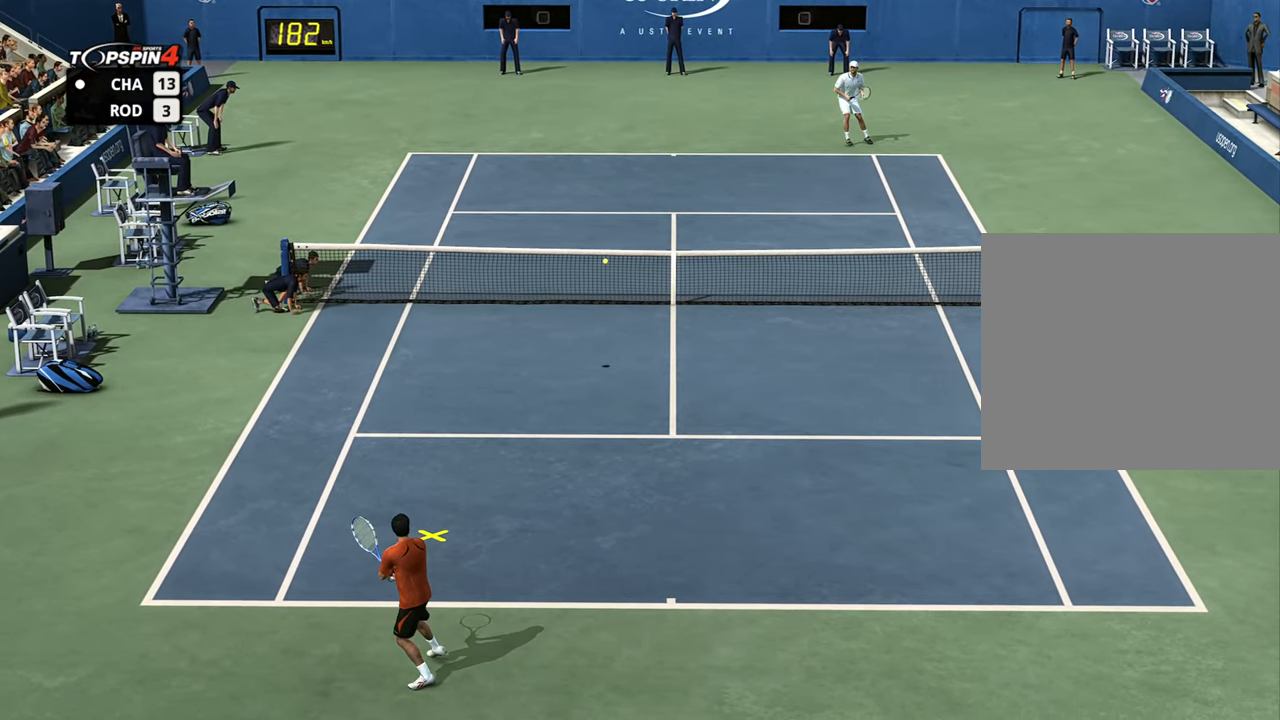
{"buttons": [], "left_stick": "right", "right_stick": "center", "events": [[117, "left_stick", "up-left"], [267, "left_stick", "right"], [334, "CROSS", "down"], [501, "CROSS", "up"]]}
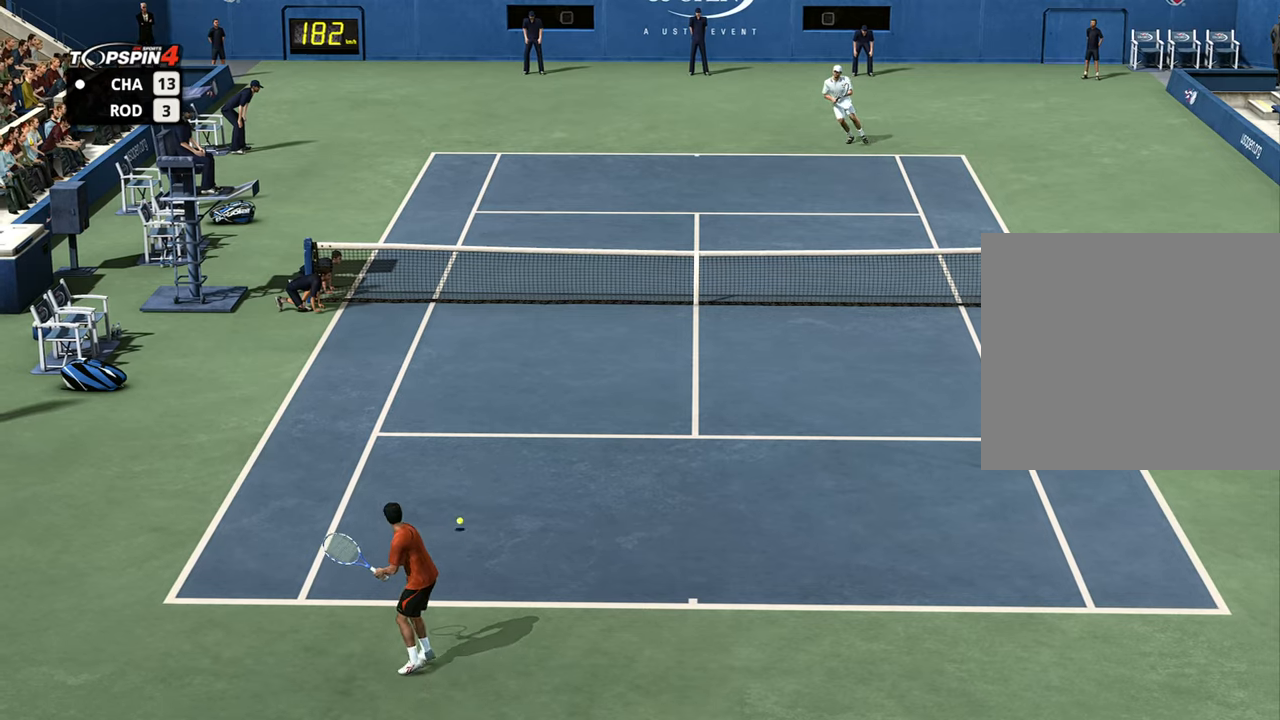
{"buttons": [], "left_stick": "down-right", "right_stick": "center", "events": [[417, "left_stick", "down-right"]]}
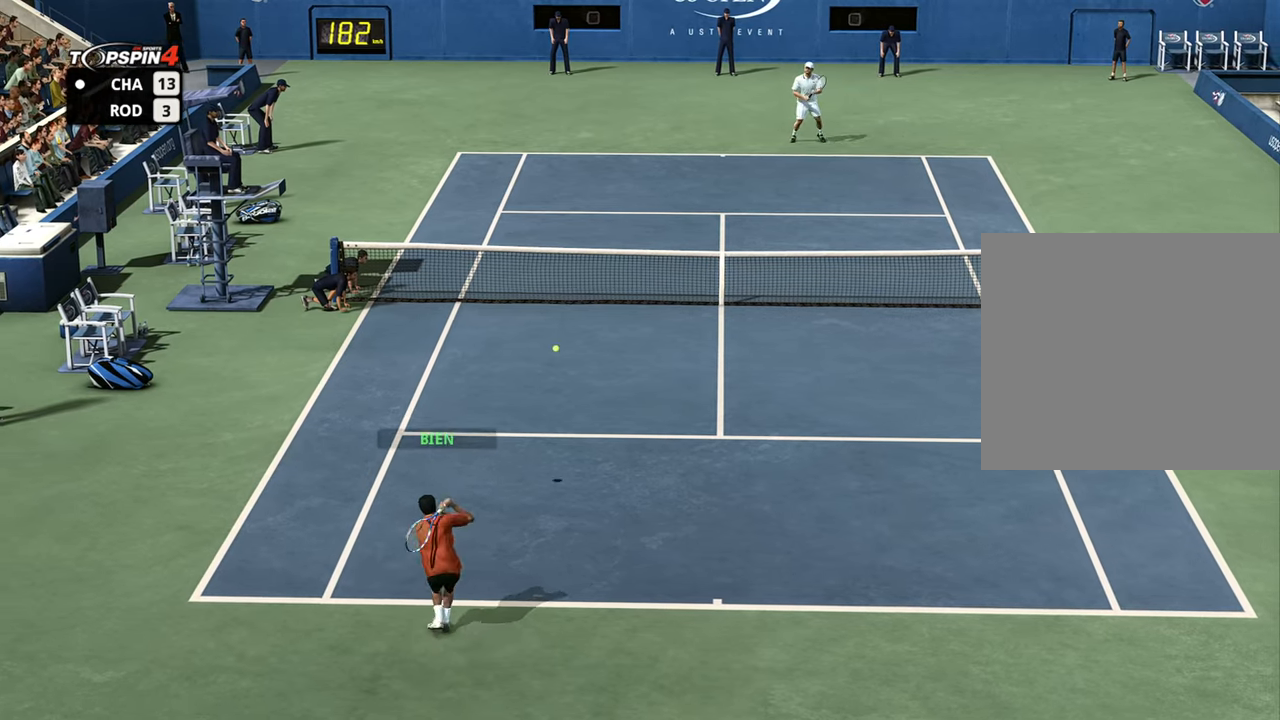
{"buttons": [], "left_stick": "center", "right_stick": "center", "events": [[501, "left_stick", "center"]]}
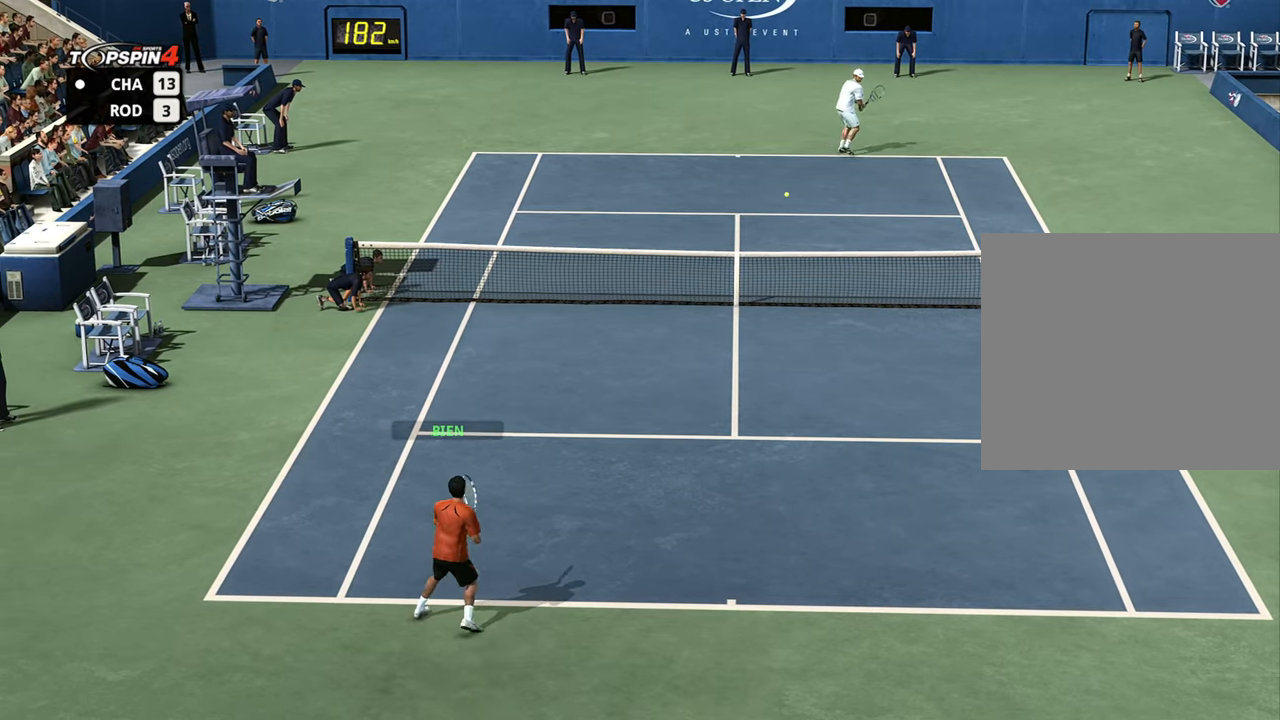
{"buttons": [], "left_stick": "down-right", "right_stick": "center", "events": [[183, "left_stick", "down-right"]]}
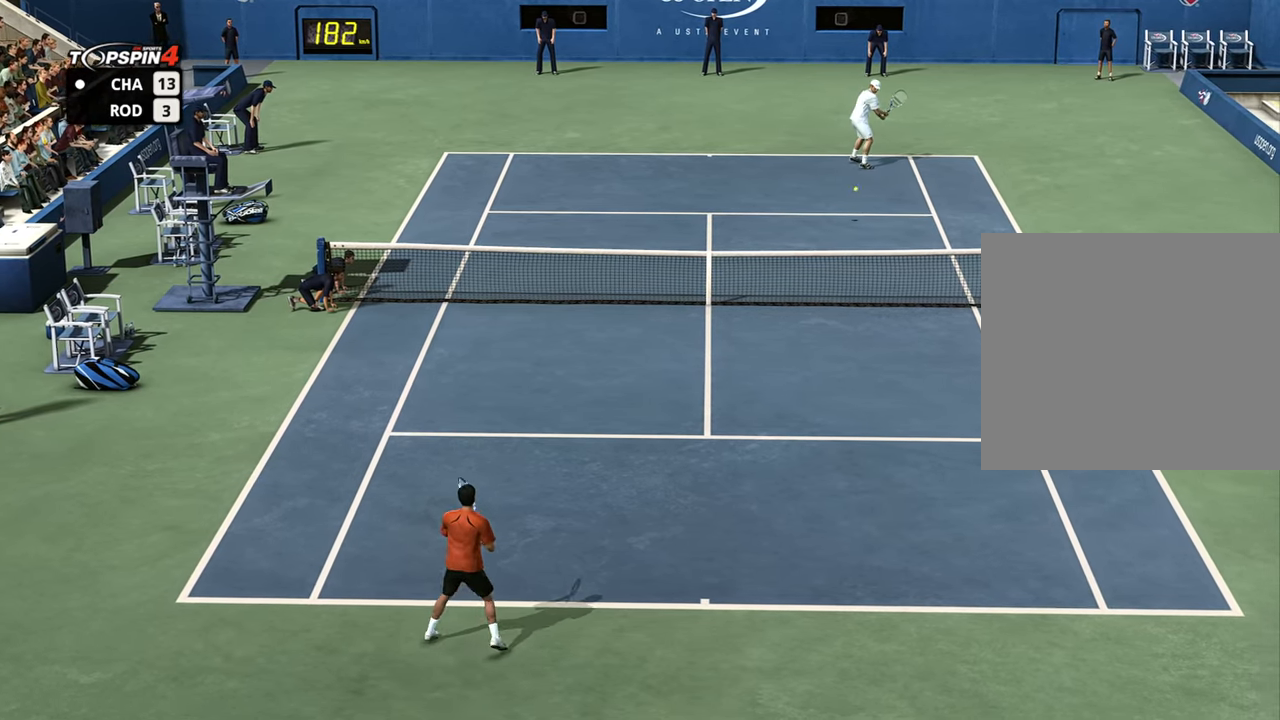
{"buttons": [], "left_stick": "down-left", "right_stick": "center", "events": [[484, "left_stick", "down-left"]]}
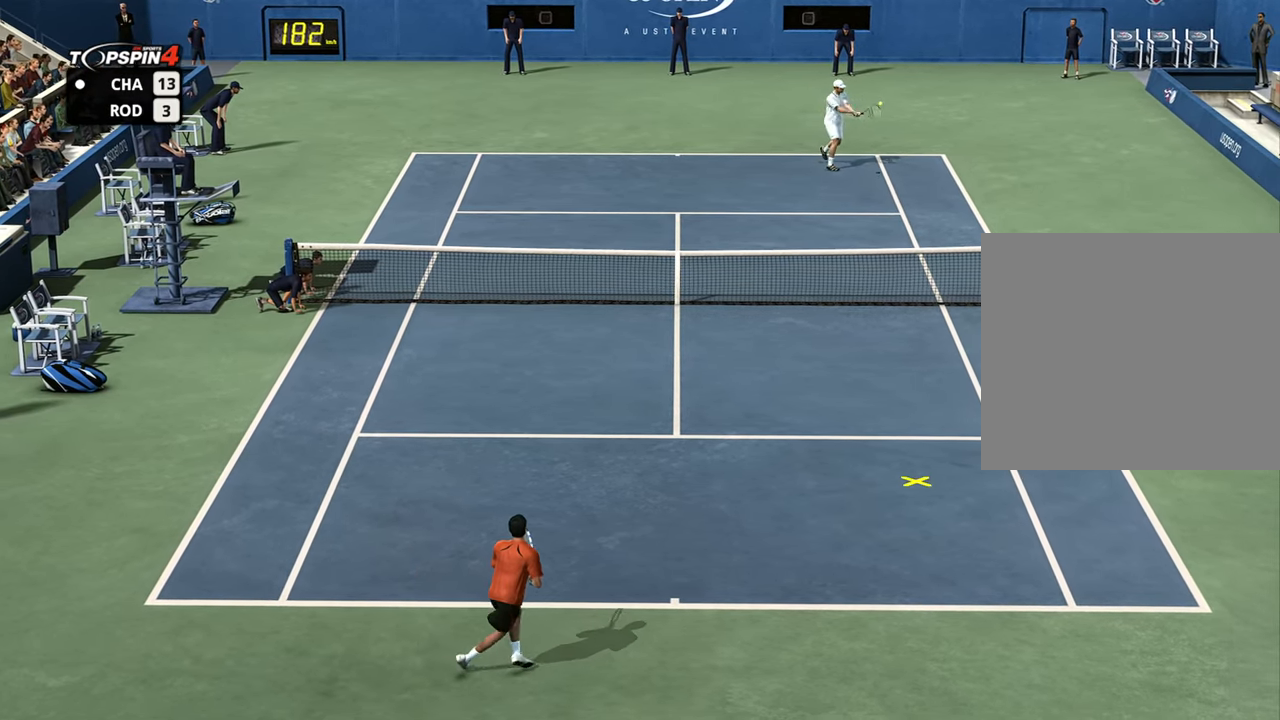
{"buttons": [], "left_stick": "right", "right_stick": "center", "events": [[83, "left_stick", "right"]]}
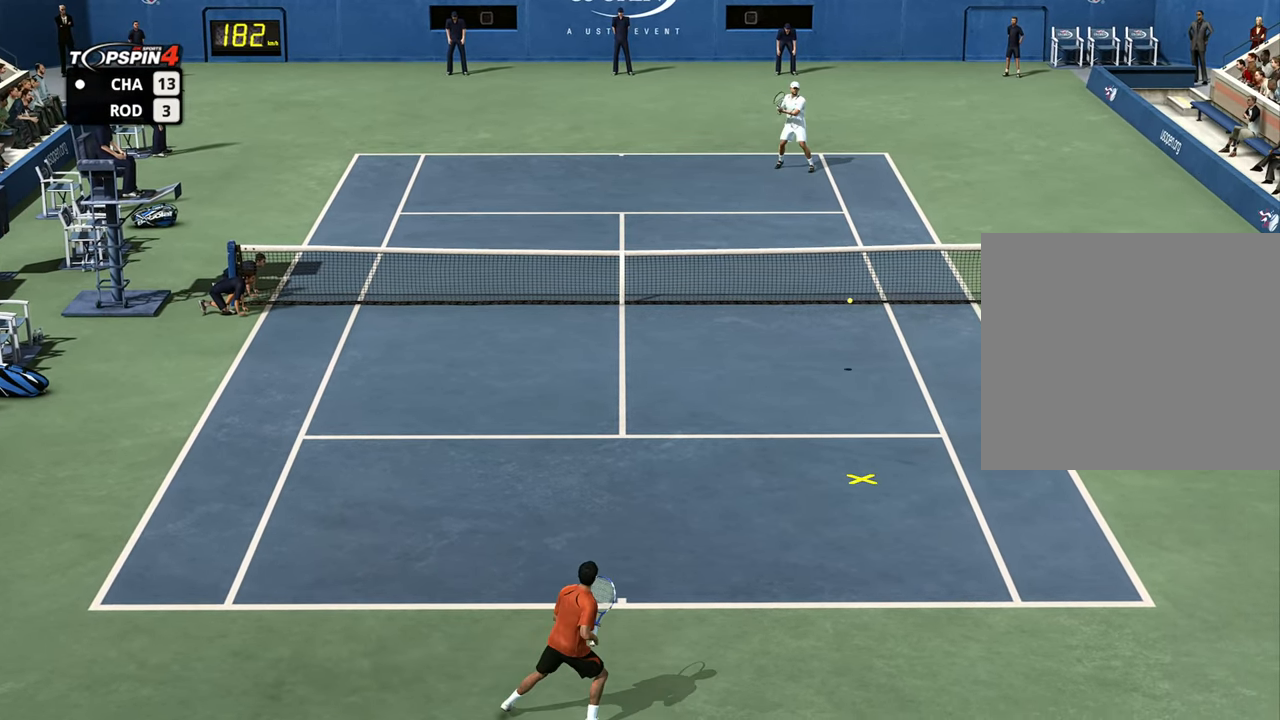
{"buttons": [], "left_stick": "up-left", "right_stick": "center", "events": [[84, "CROSS", "down"], [117, "left_stick", "up-left"], [167, "CROSS", "up"]]}
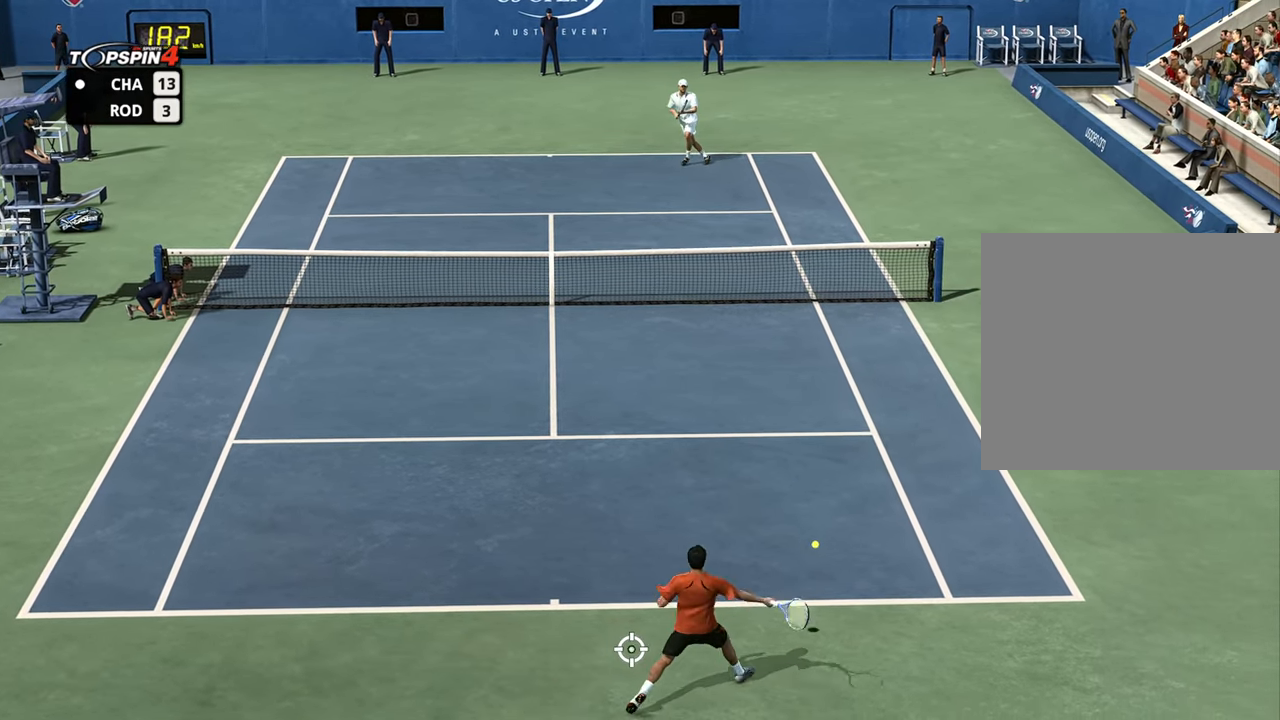
{"buttons": [], "left_stick": "center", "right_stick": "center", "events": [[450, "left_stick", "center"]]}
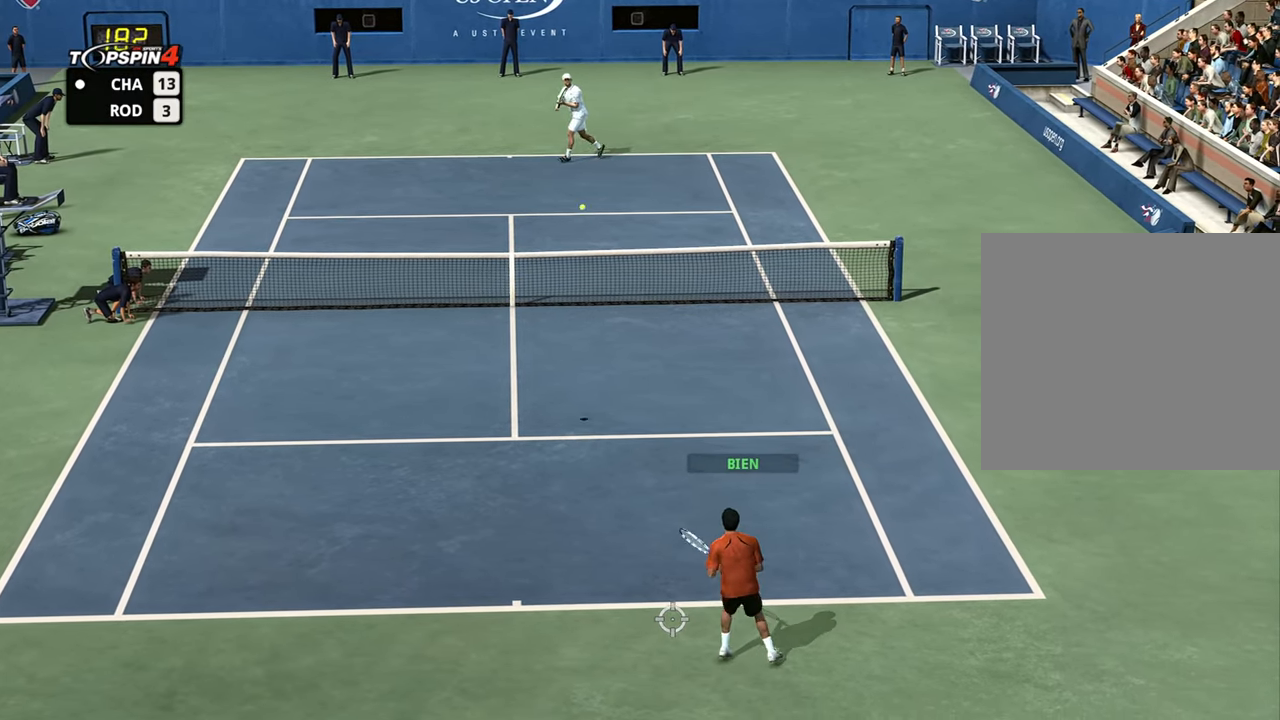
{"buttons": [], "left_stick": "down", "right_stick": "center", "events": [[217, "left_stick", "down"]]}
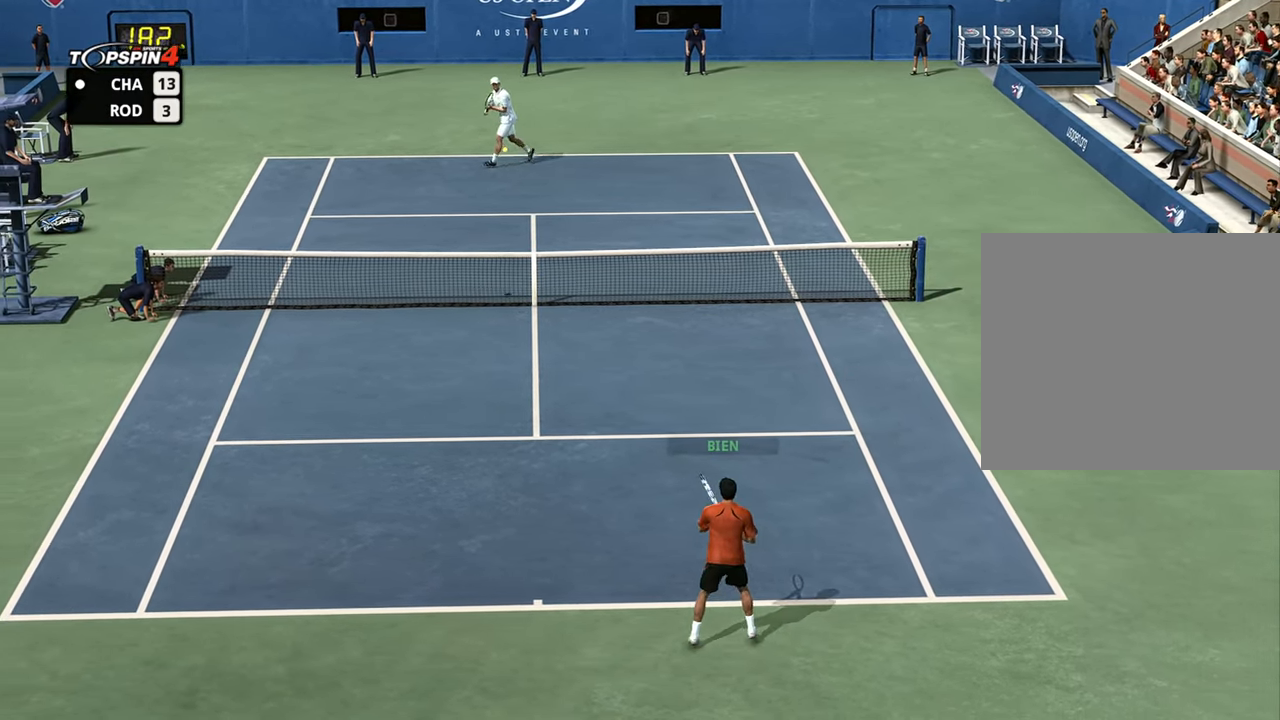
{"buttons": [], "left_stick": "down", "right_stick": "center", "events": []}
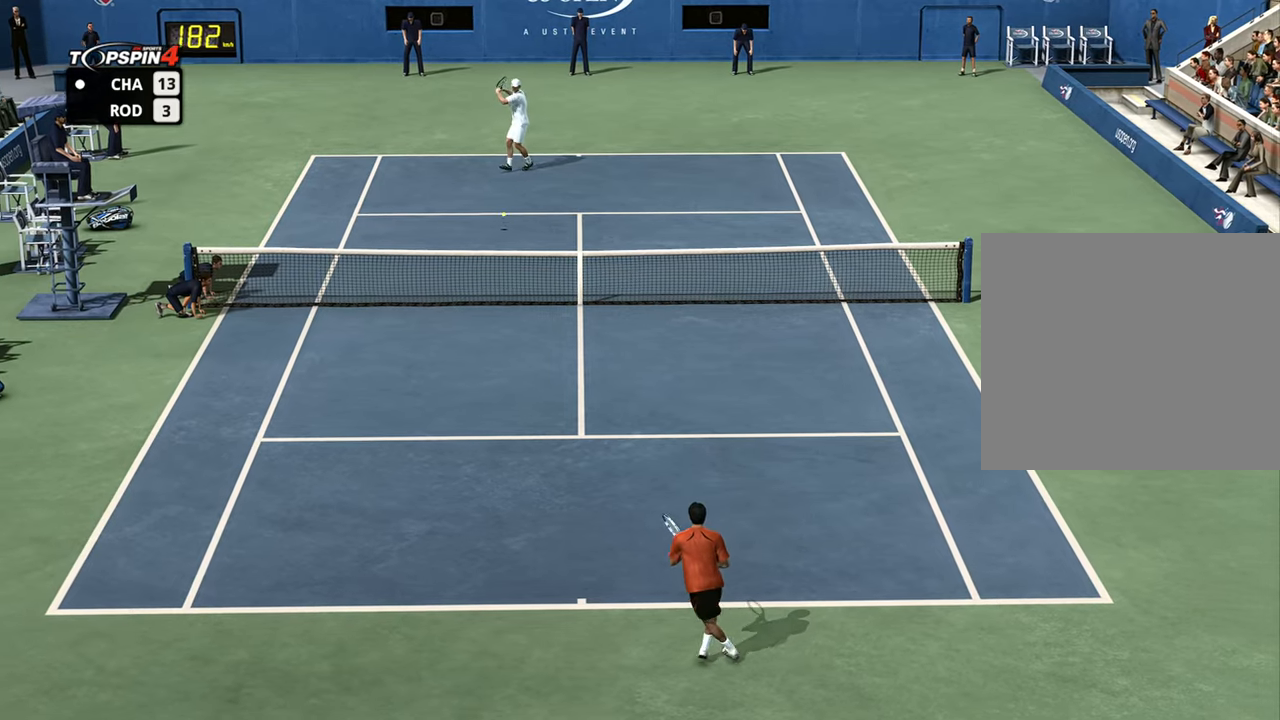
{"buttons": [], "left_stick": "down-right", "right_stick": "center", "events": [[484, "left_stick", "down-right"]]}
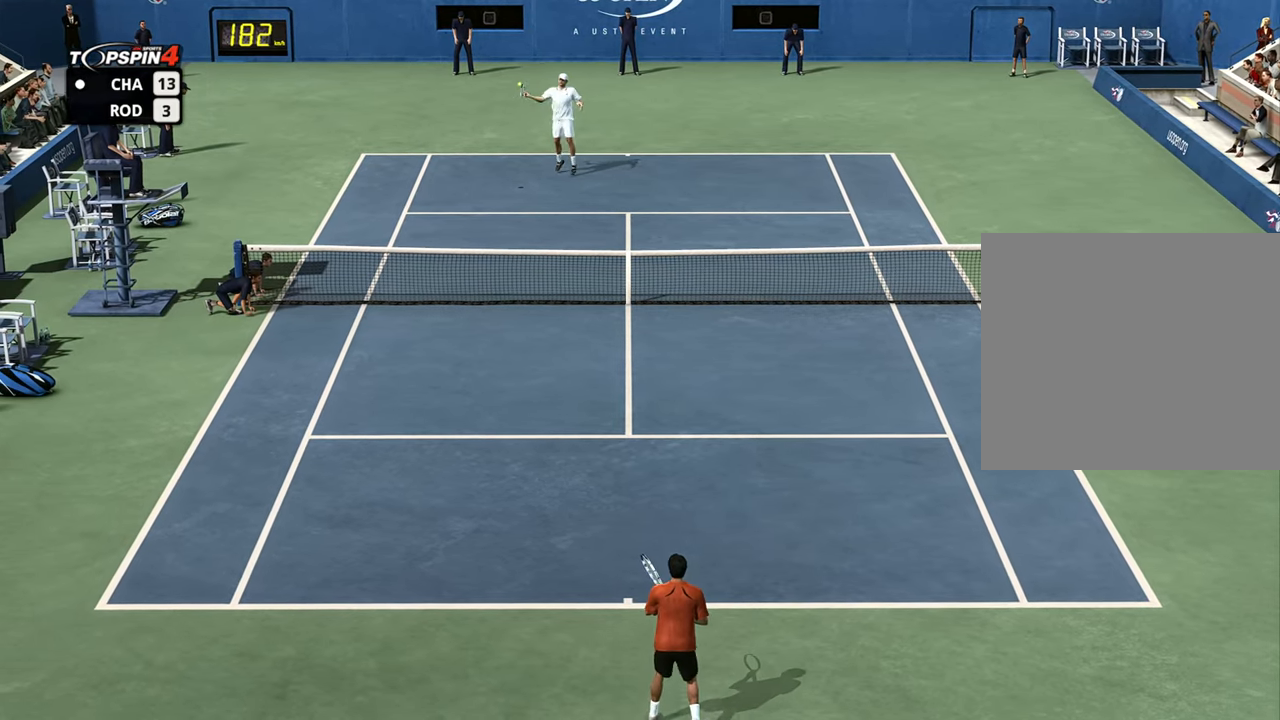
{"buttons": [], "left_stick": "down-left", "right_stick": "center", "events": [[200, "left_stick", "left"], [250, "left_stick", "down-left"]]}
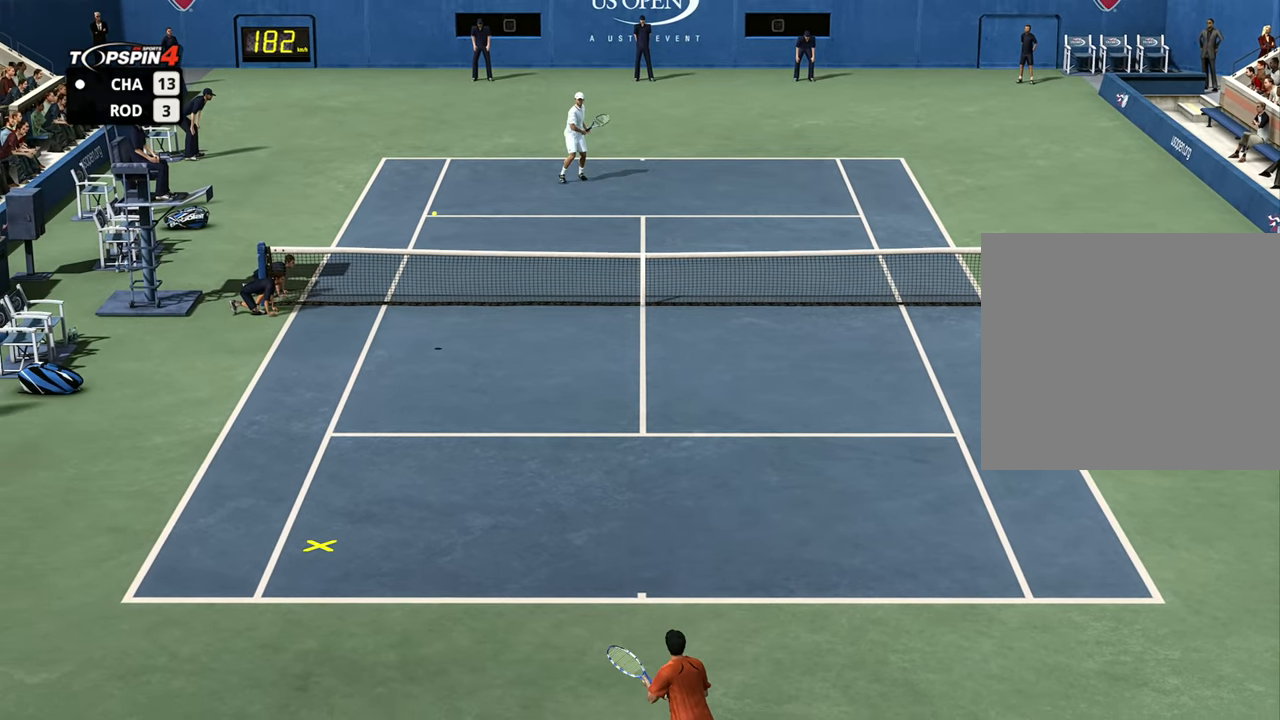
{"buttons": ["SQUARE"], "left_stick": "up-right", "right_stick": "center", "events": [[401, "SQUARE", "down"], [434, "left_stick", "up-right"]]}
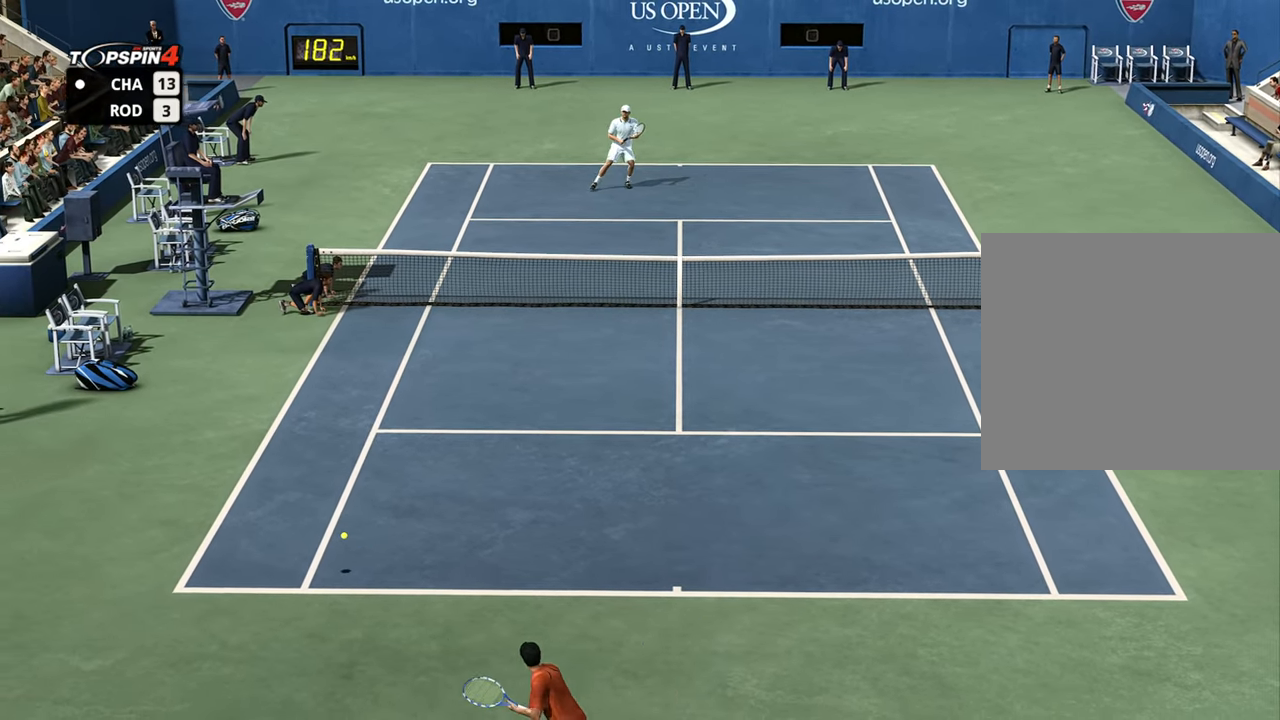
{"buttons": [], "left_stick": "up-right", "right_stick": "center", "events": [[17, "SQUARE", "up"]]}
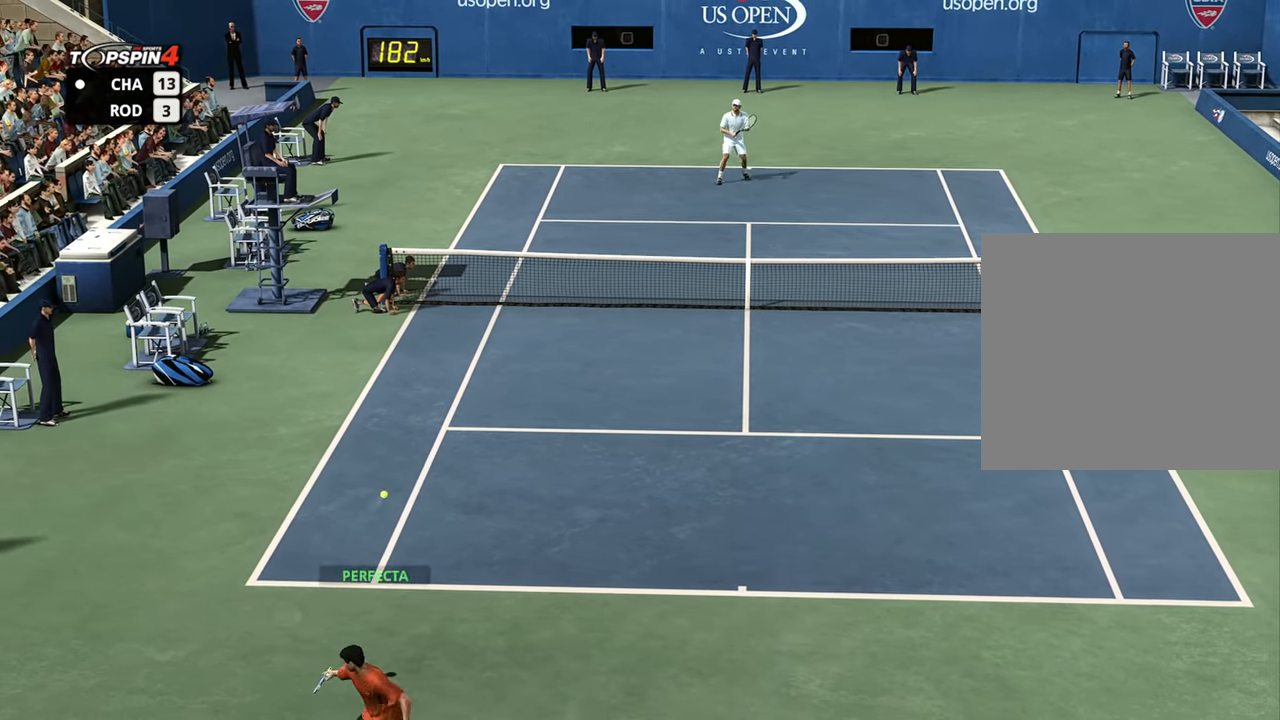
{"buttons": [], "left_stick": "right", "right_stick": "center", "events": [[117, "left_stick", "right"]]}
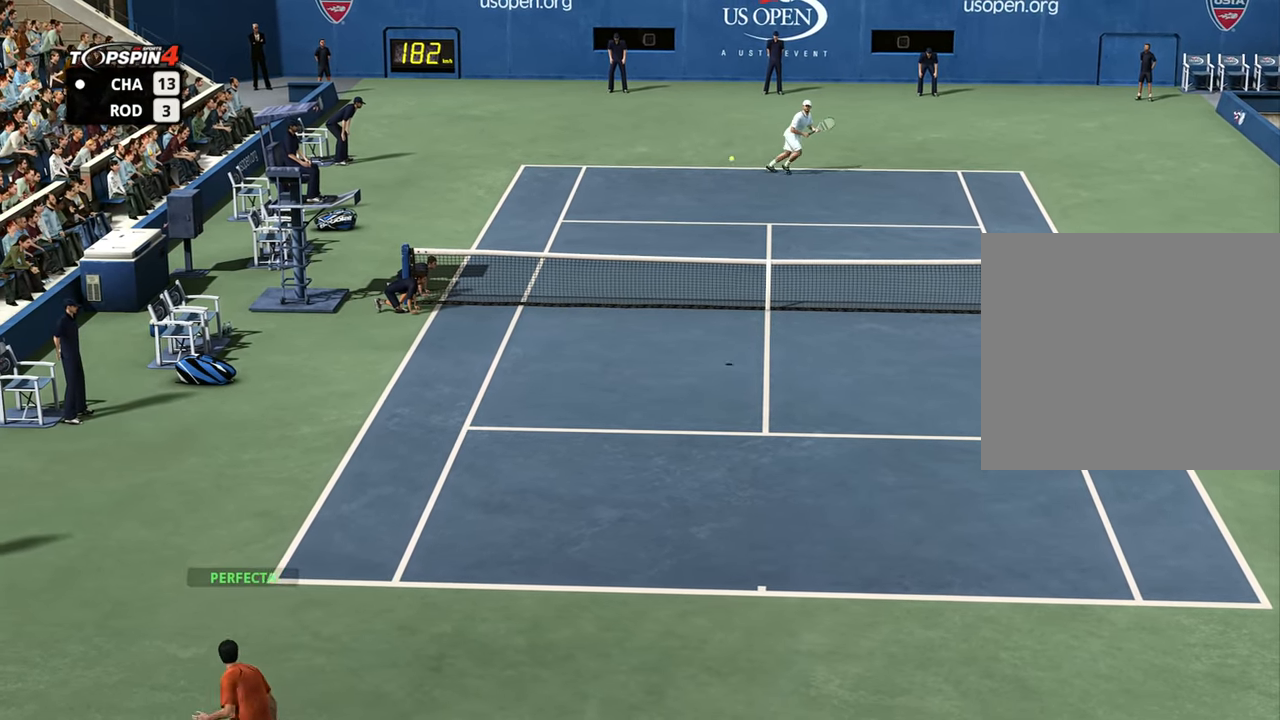
{"buttons": [], "left_stick": "right", "right_stick": "center", "events": []}
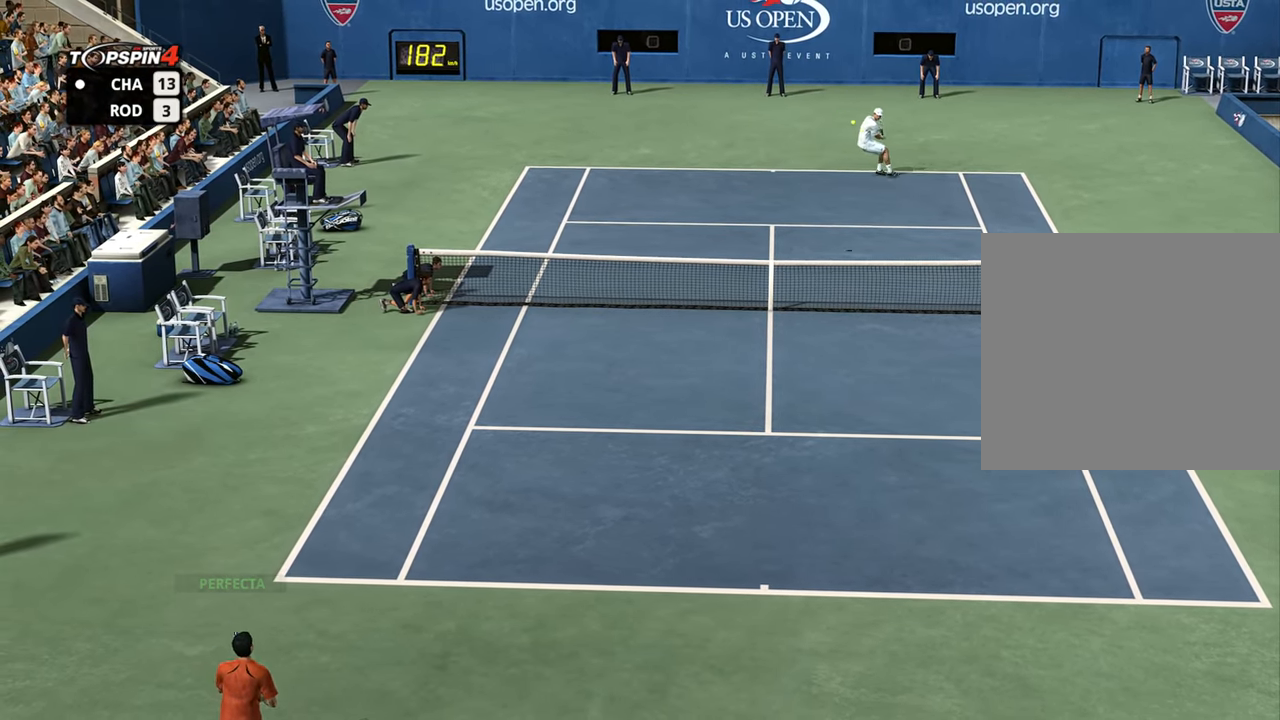
{"buttons": [], "left_stick": "right", "right_stick": "center", "events": []}
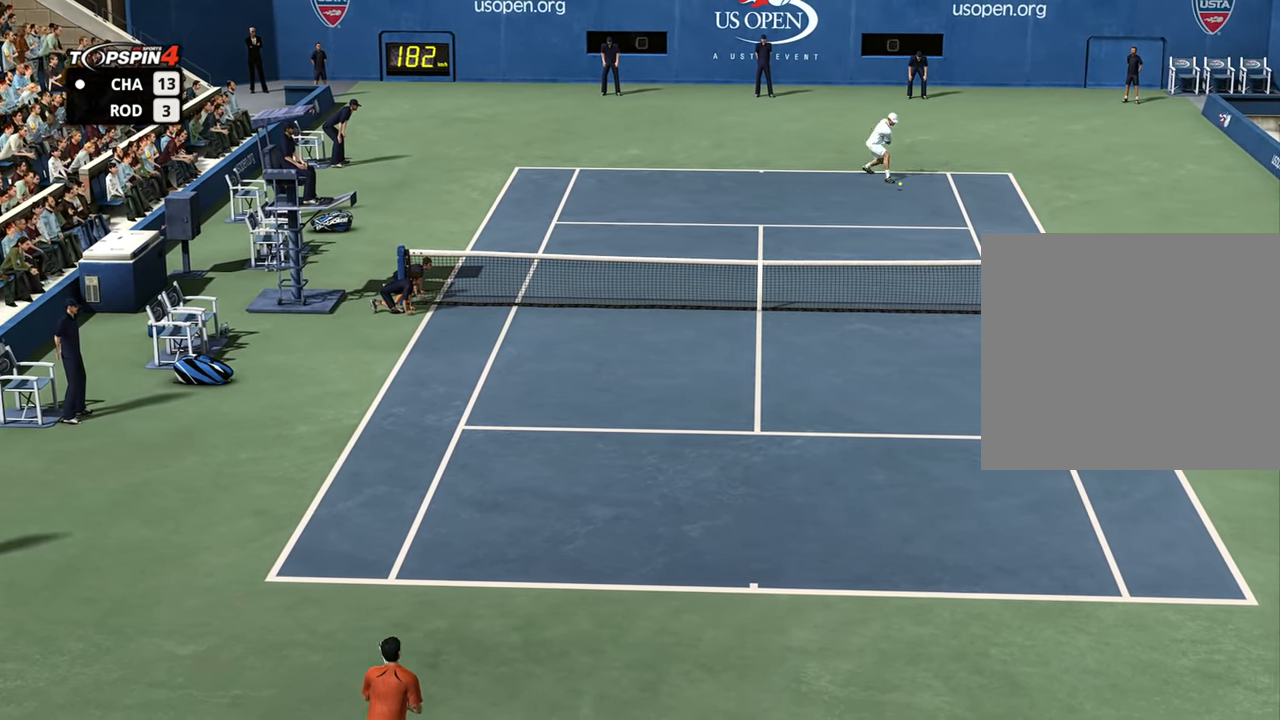
{"buttons": [], "left_stick": "right", "right_stick": "center", "events": []}
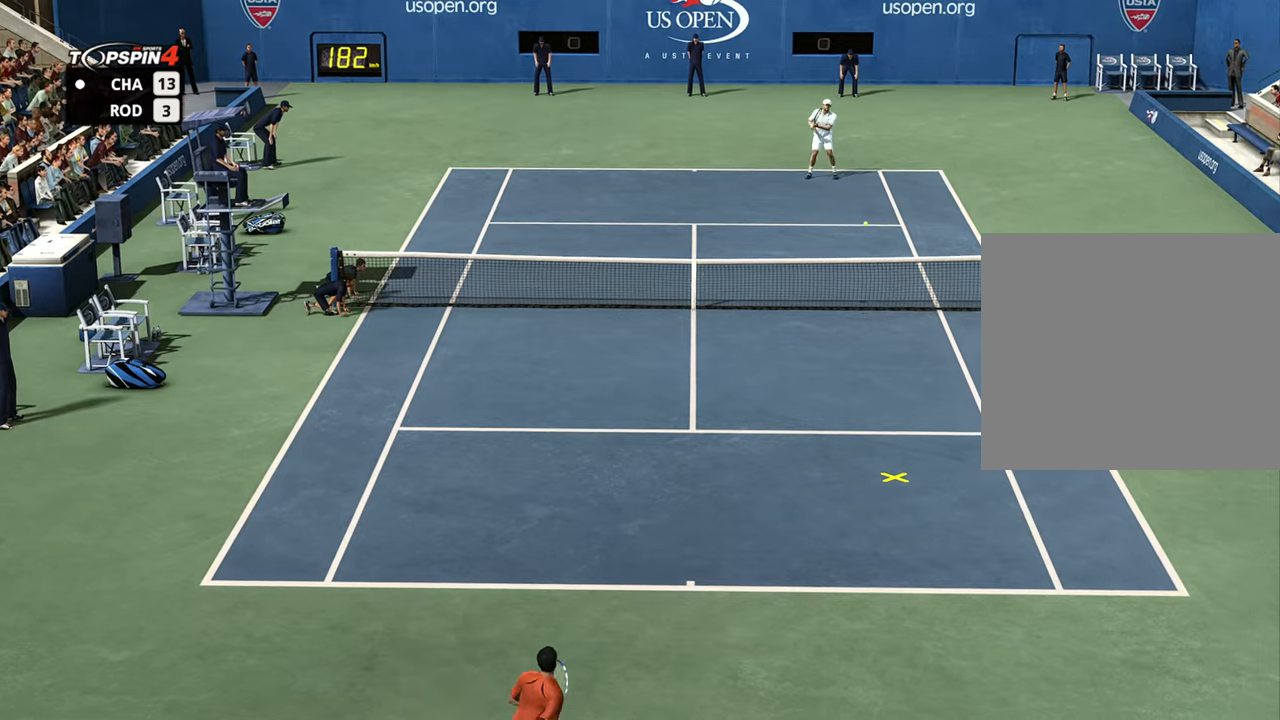
{"buttons": [], "left_stick": "up-left", "right_stick": "center", "events": [[117, "left_stick", "up-right"], [233, "left_stick", "up"], [350, "left_stick", "up-left"]]}